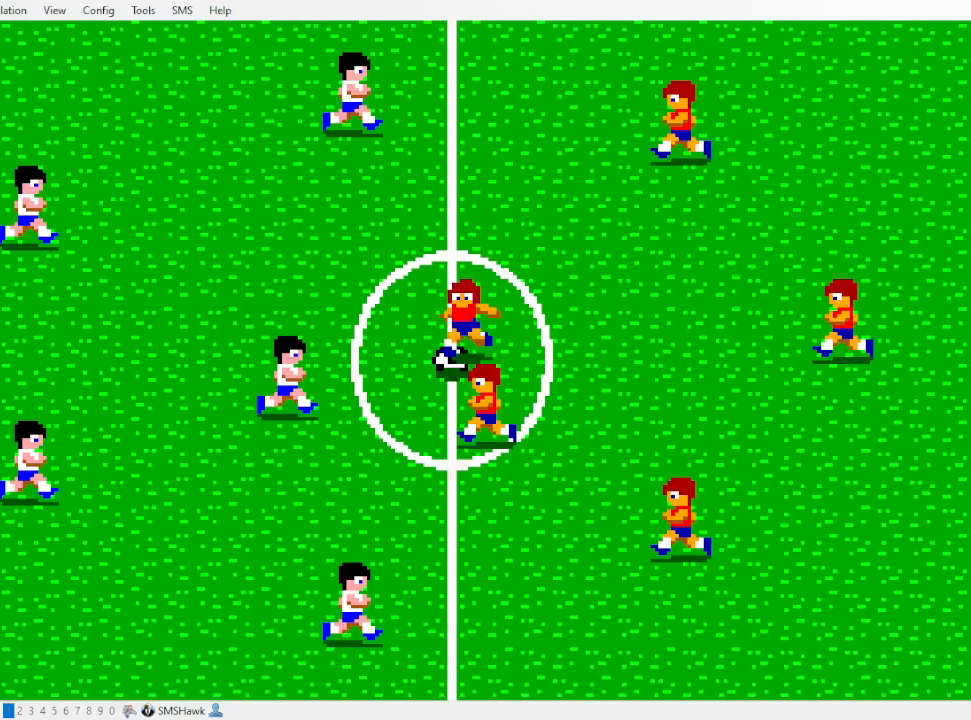
Gameplay with a controller; each line is a JSON object with the inputs held at the frame after it. "events" lists button and stick changes between this image and that frame as [ms after this image, input, new state], when the widget could be followed in between. Not read: DPAD_DOWN DPAD_LEFT DPAD_UP L3 R3 other_buttons.
{"buttons": ["DPAD_RIGHT"], "events": [[183, "DPAD_RIGHT", "down"]]}
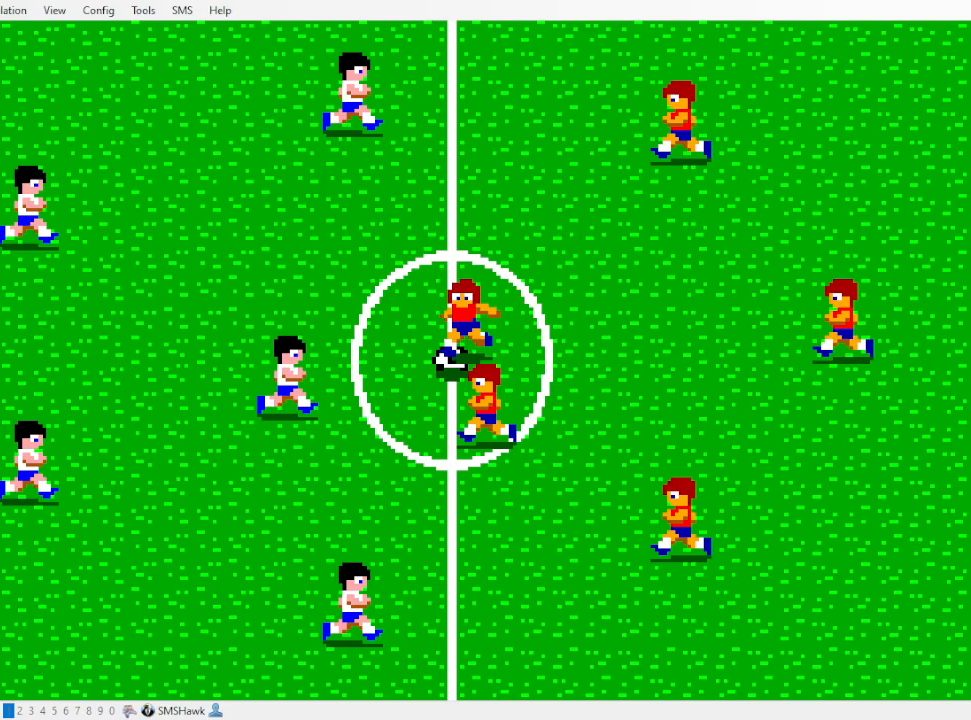
{"buttons": ["DPAD_RIGHT"], "events": []}
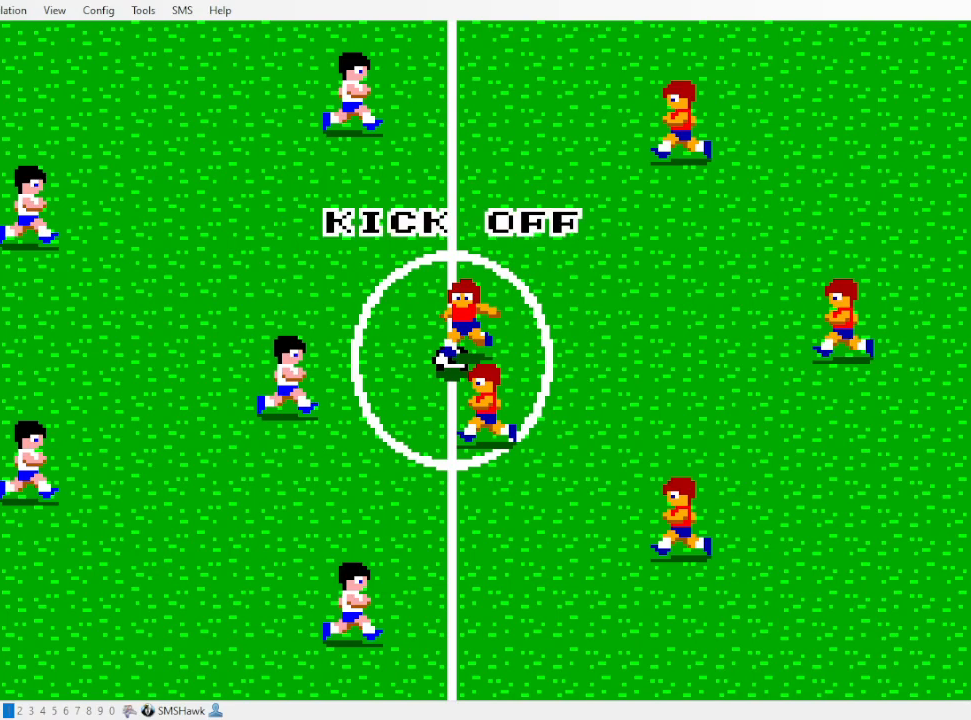
{"buttons": ["DPAD_RIGHT"], "events": []}
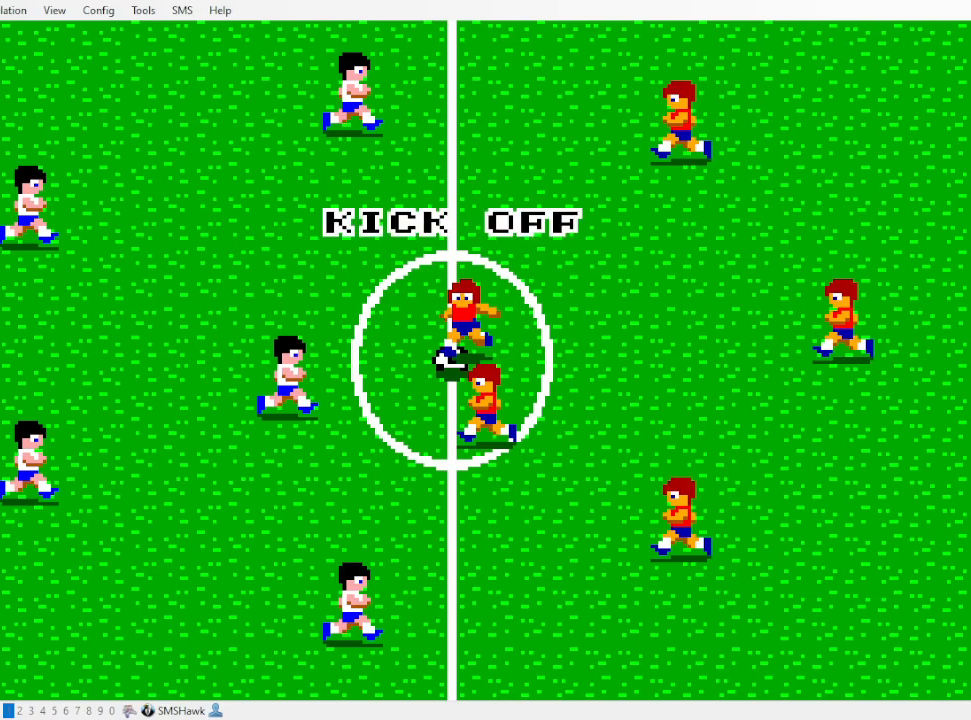
{"buttons": ["DPAD_RIGHT"], "events": []}
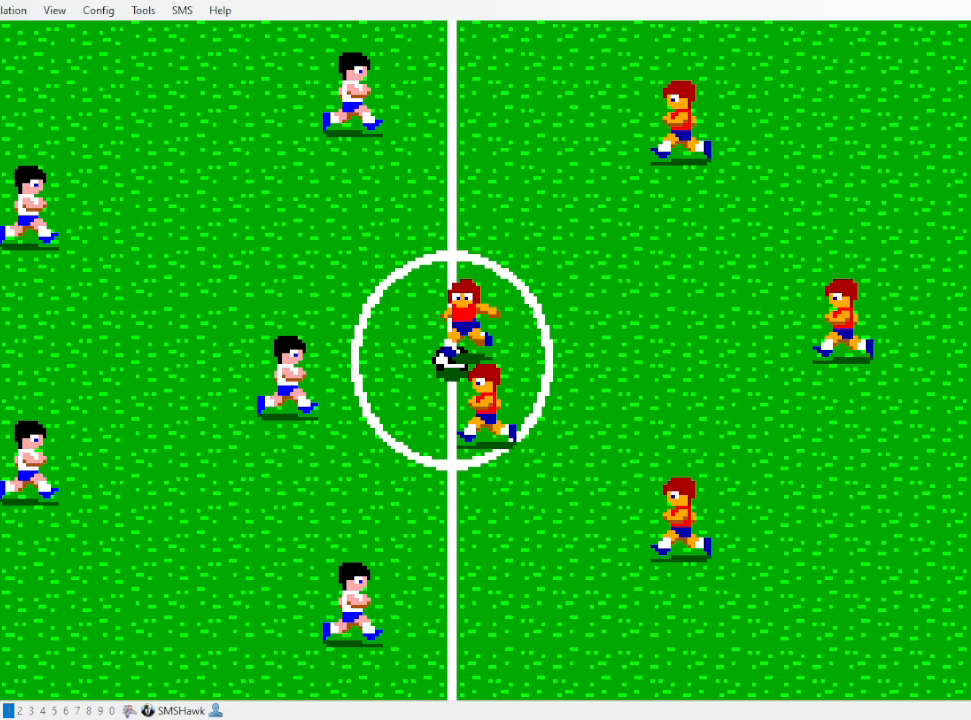
{"buttons": ["DPAD_RIGHT"], "events": []}
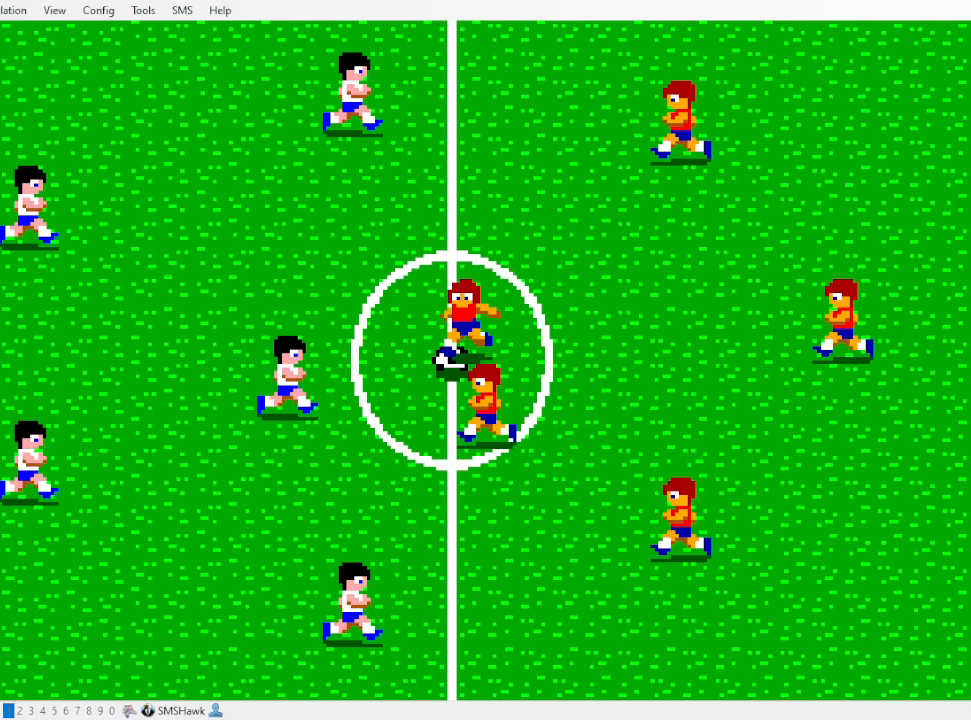
{"buttons": ["DPAD_RIGHT"], "events": []}
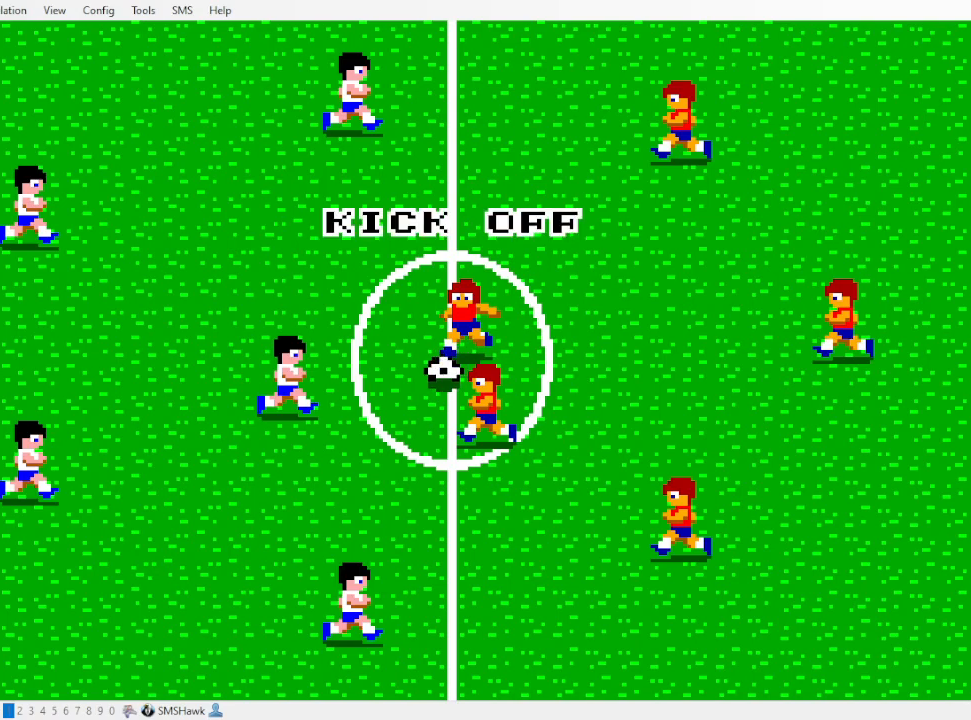
{"buttons": ["DPAD_RIGHT"], "events": []}
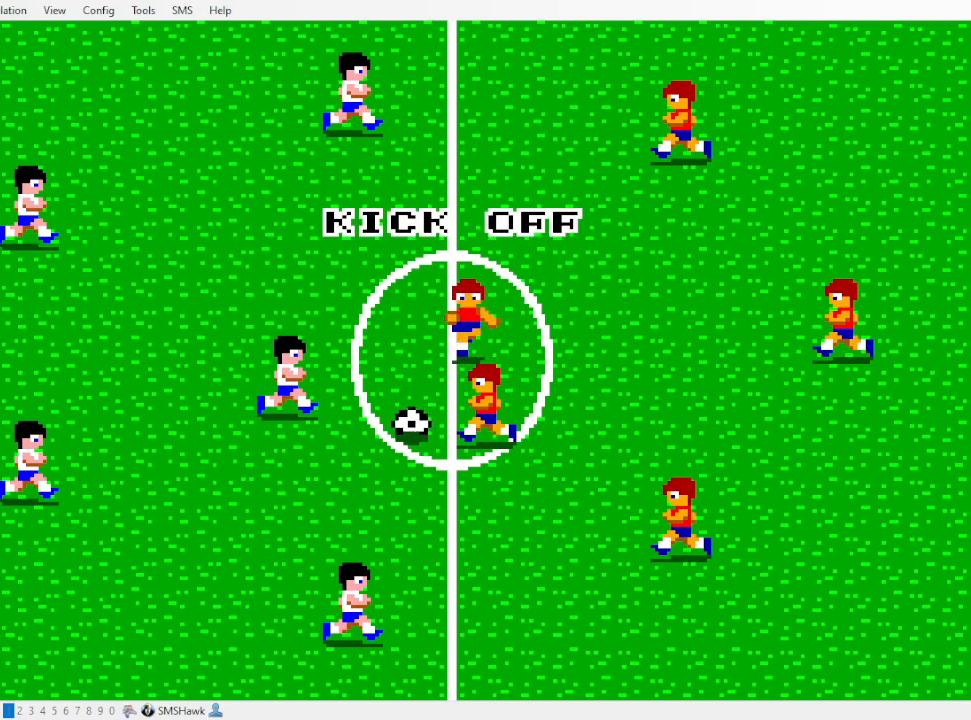
{"buttons": ["DPAD_RIGHT"], "events": []}
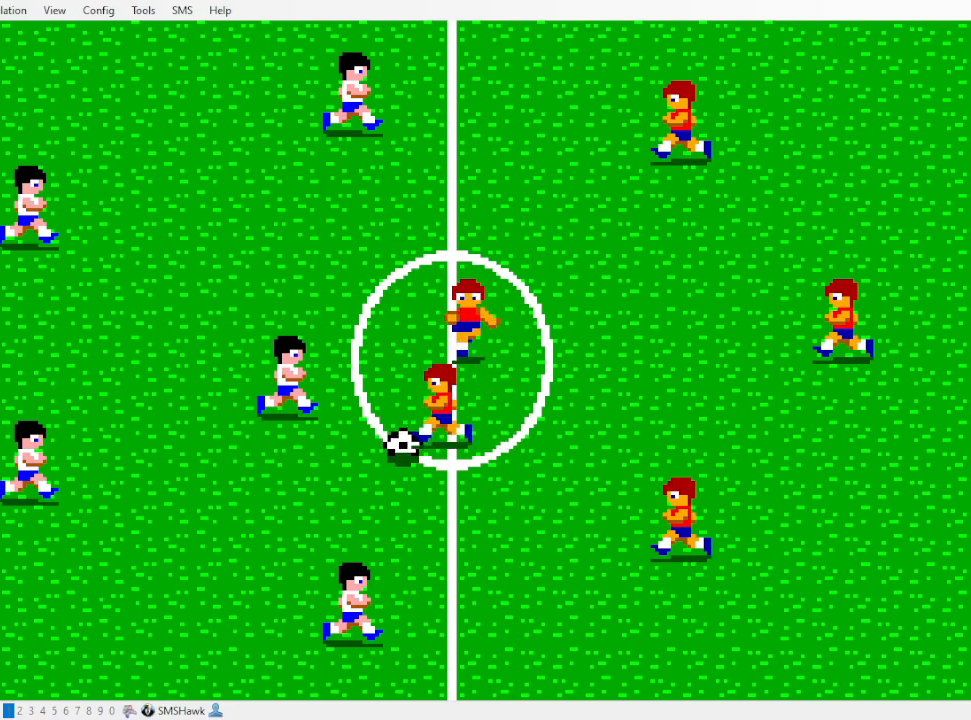
{"buttons": ["DPAD_RIGHT"], "events": []}
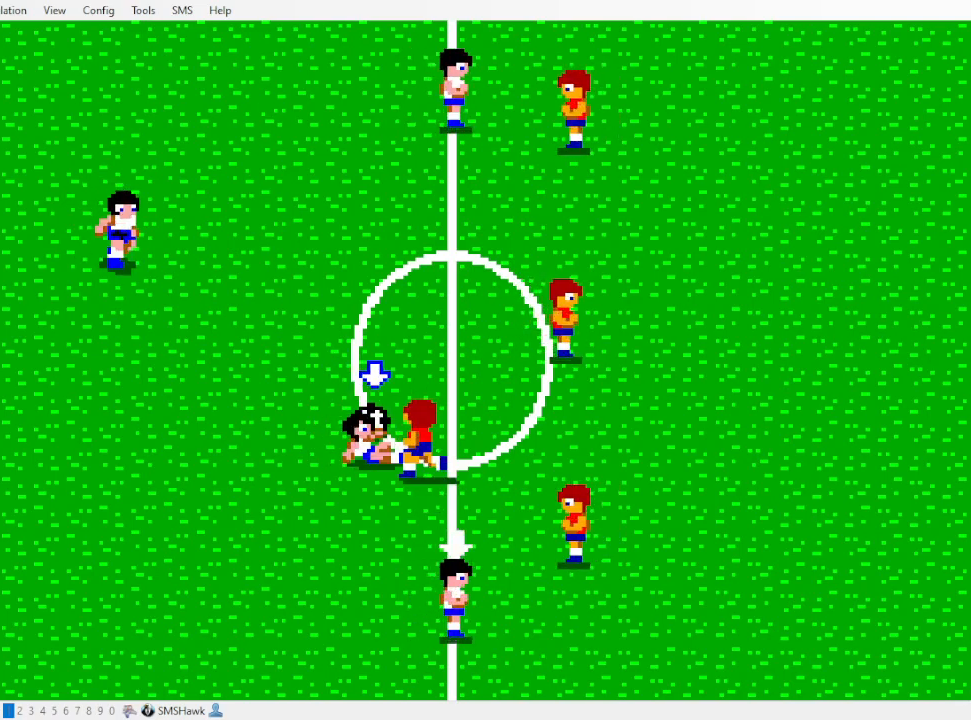
{"buttons": [], "events": [[433, "DPAD_RIGHT", "up"]]}
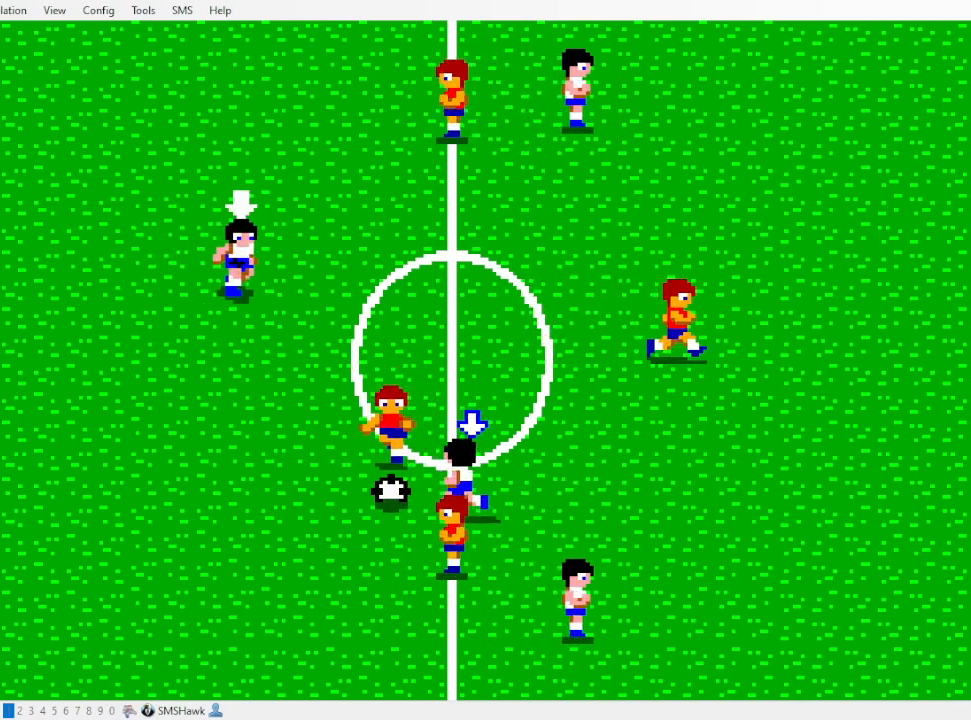
{"buttons": [], "events": []}
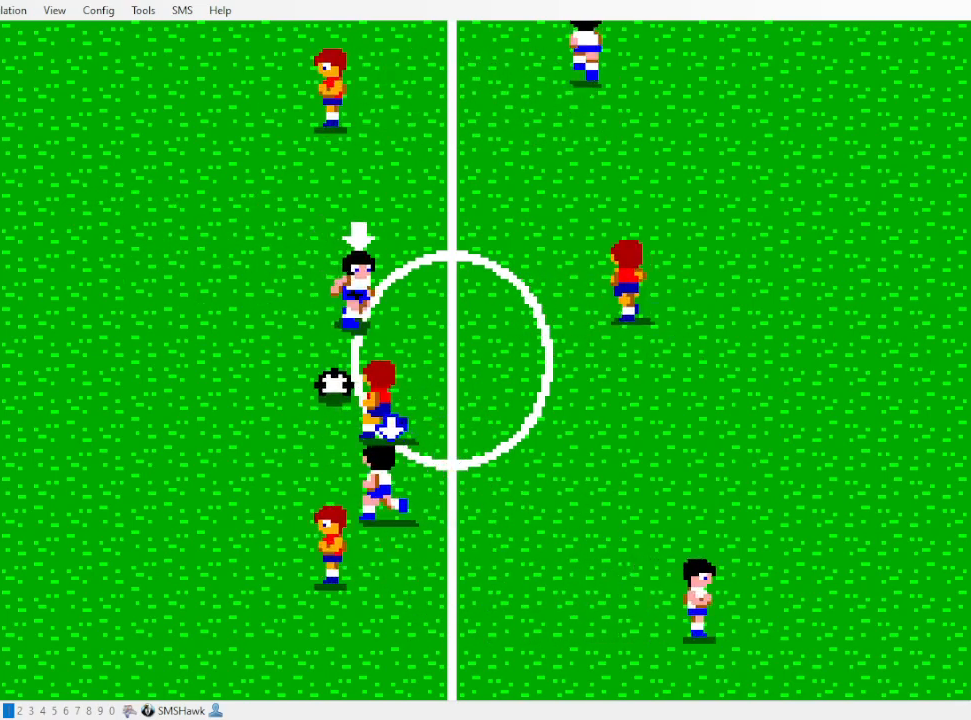
{"buttons": [], "events": []}
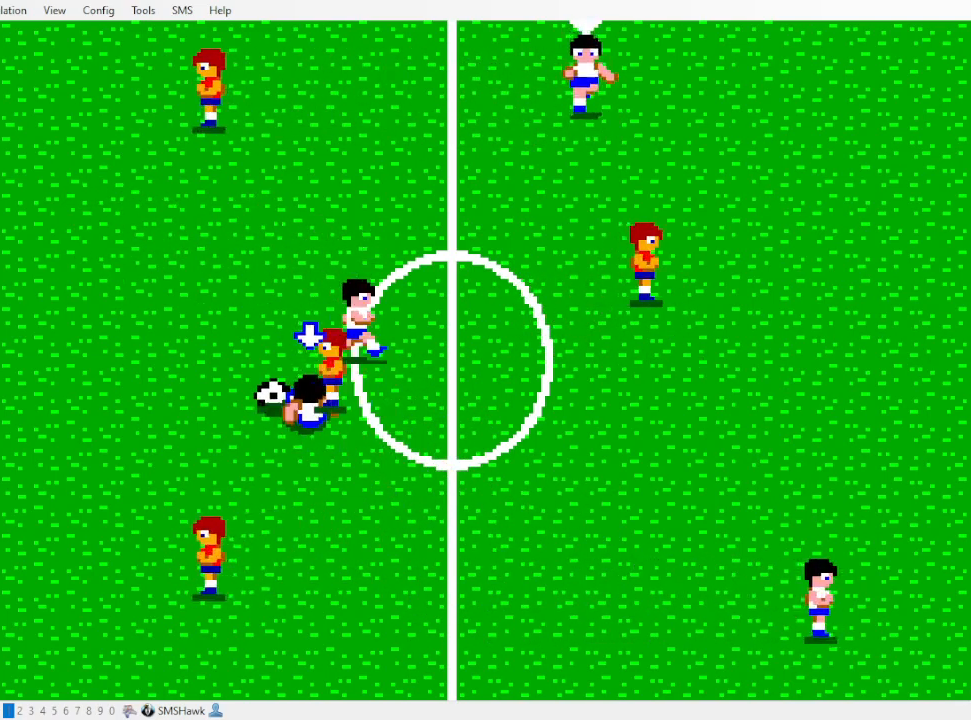
{"buttons": ["DPAD_RIGHT"], "events": [[300, "DPAD_RIGHT", "down"]]}
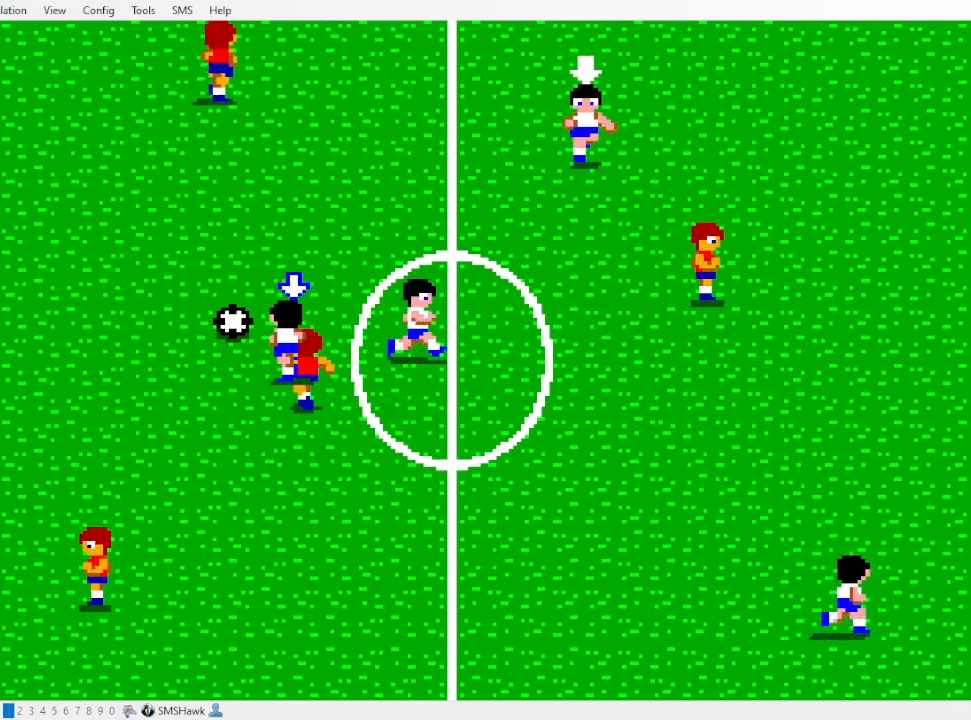
{"buttons": ["DPAD_RIGHT"], "events": []}
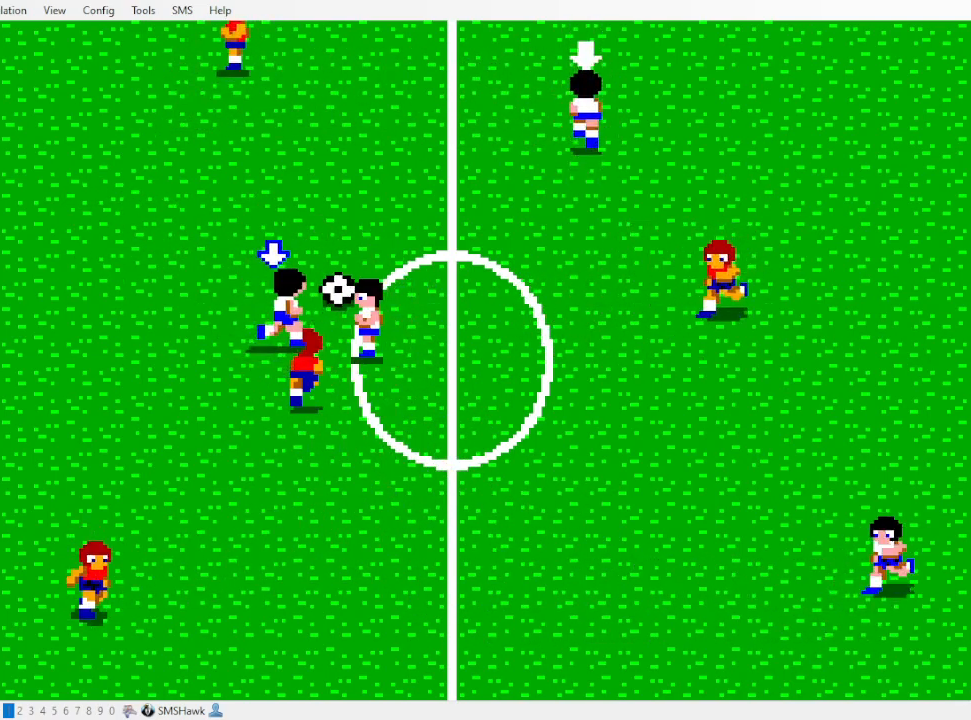
{"buttons": ["DPAD_RIGHT"], "events": []}
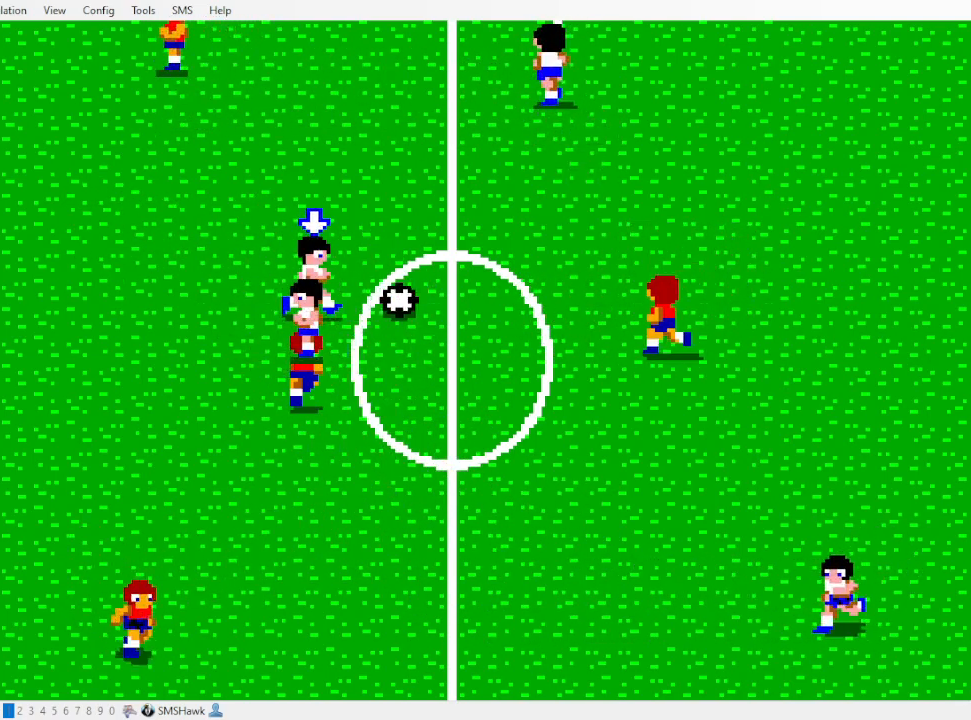
{"buttons": ["DPAD_RIGHT"], "events": []}
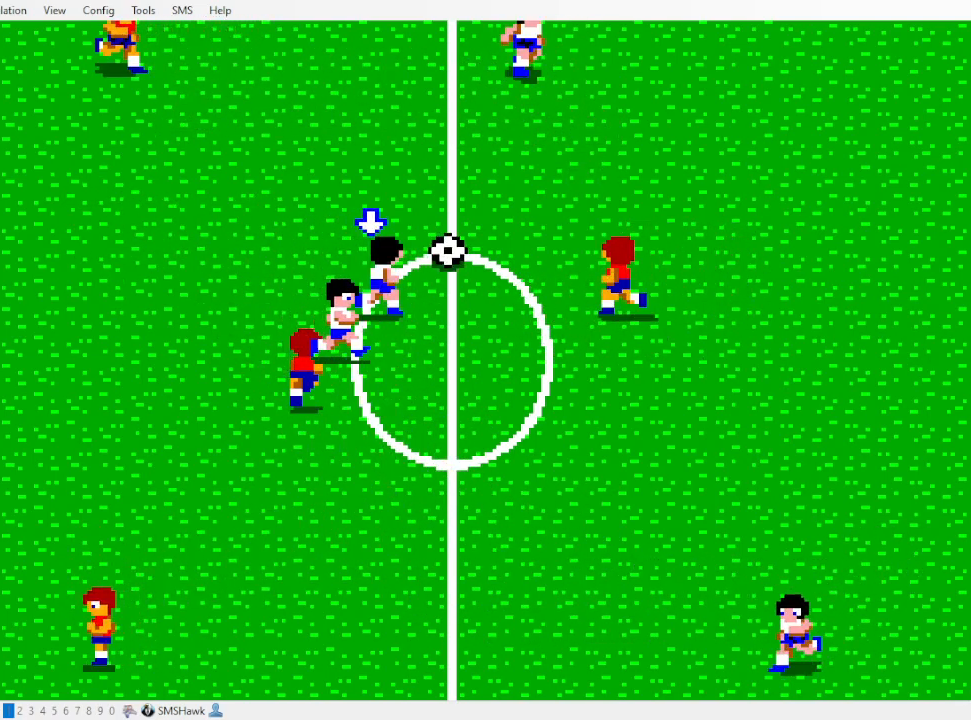
{"buttons": ["DPAD_RIGHT"], "events": []}